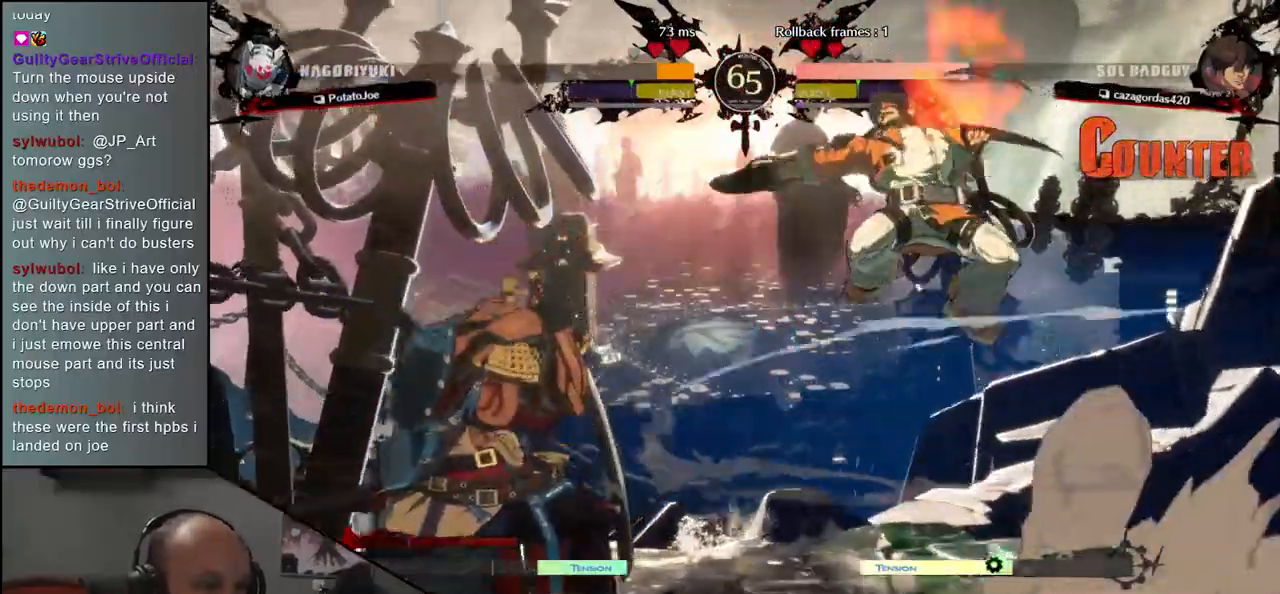
Gameplay with a controller (arcade stick); each line is a JSON object with the inputs held at the frame after it (dt_ms = milliseconds from this image to that frame). "events" lists button and stick changes between this image and that frame as [ms after this image, input, new state], when the widget could be followed in between. Not read: L3 R3.
{"dt_ms": 500, "buttons": [], "left_stick": "left", "events": [[50, "TRIANGLE", "down"], [133, "TRIANGLE", "up"], [333, "left_stick", "center"], [467, "left_stick", "left"]]}
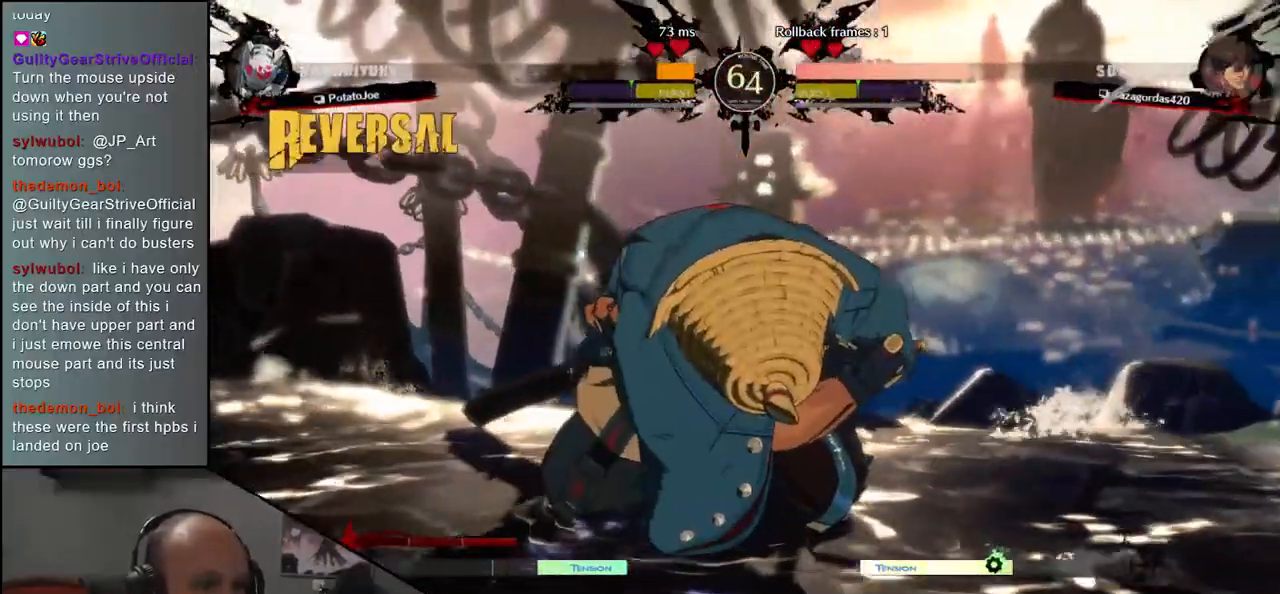
{"dt_ms": 500, "buttons": [], "left_stick": "left", "events": []}
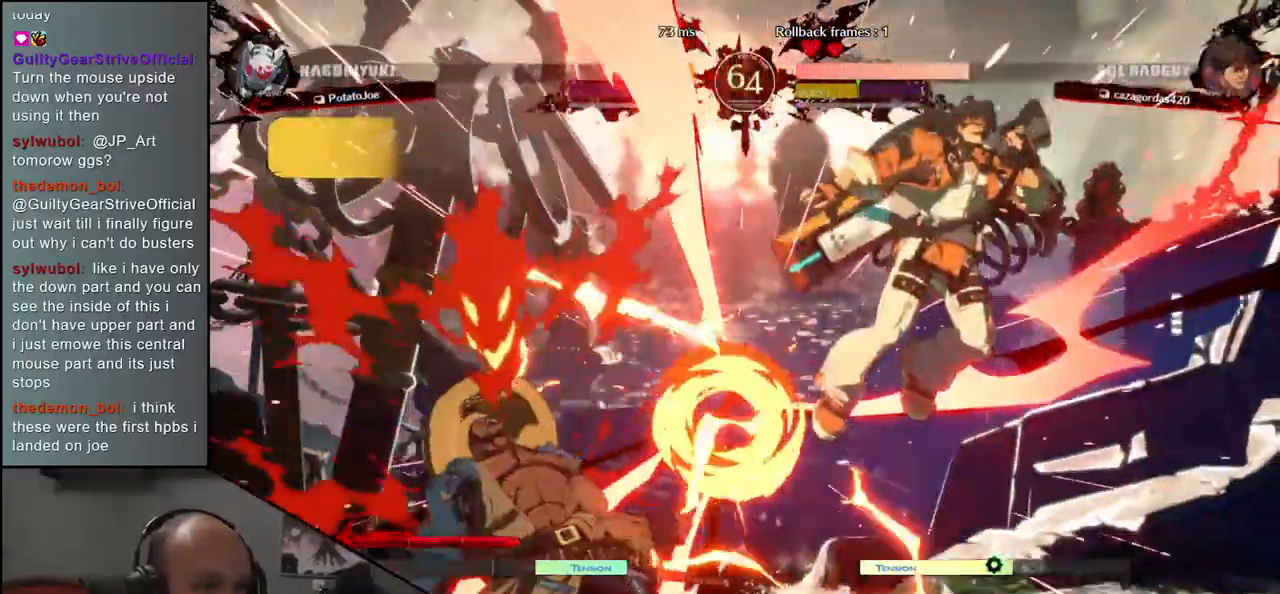
{"dt_ms": 500, "buttons": [], "left_stick": "center", "events": [[450, "left_stick", "center"]]}
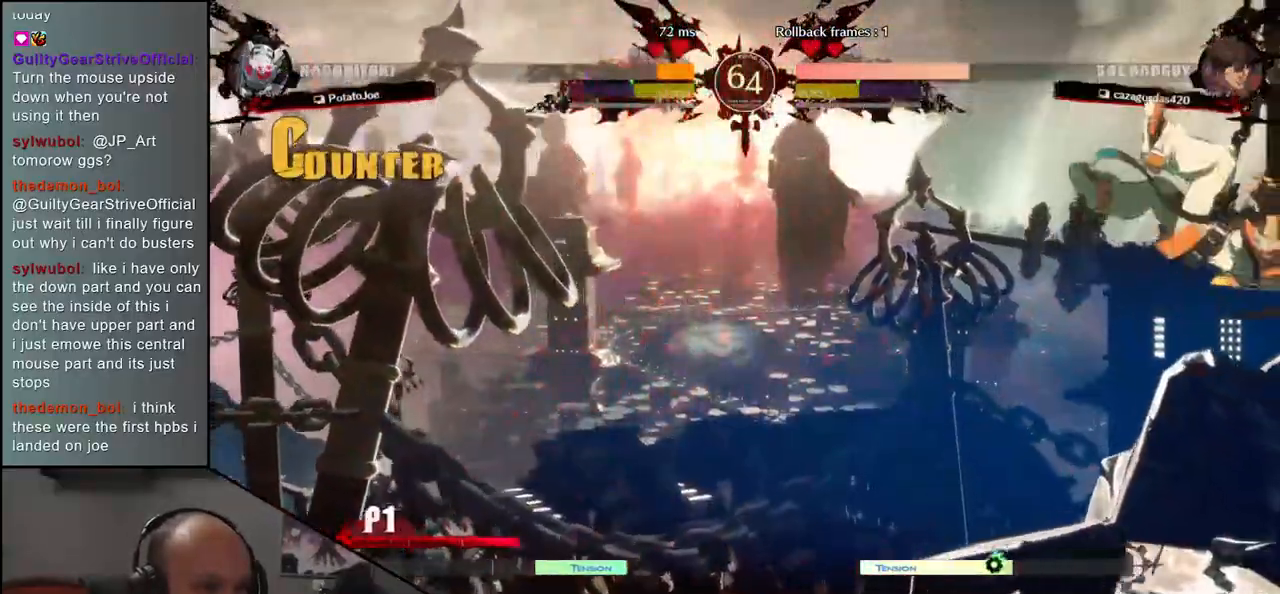
{"dt_ms": 500, "buttons": [], "left_stick": "up", "events": [[50, "left_stick", "left"], [367, "left_stick", "down"], [417, "left_stick", "right"], [500, "left_stick", "up"]]}
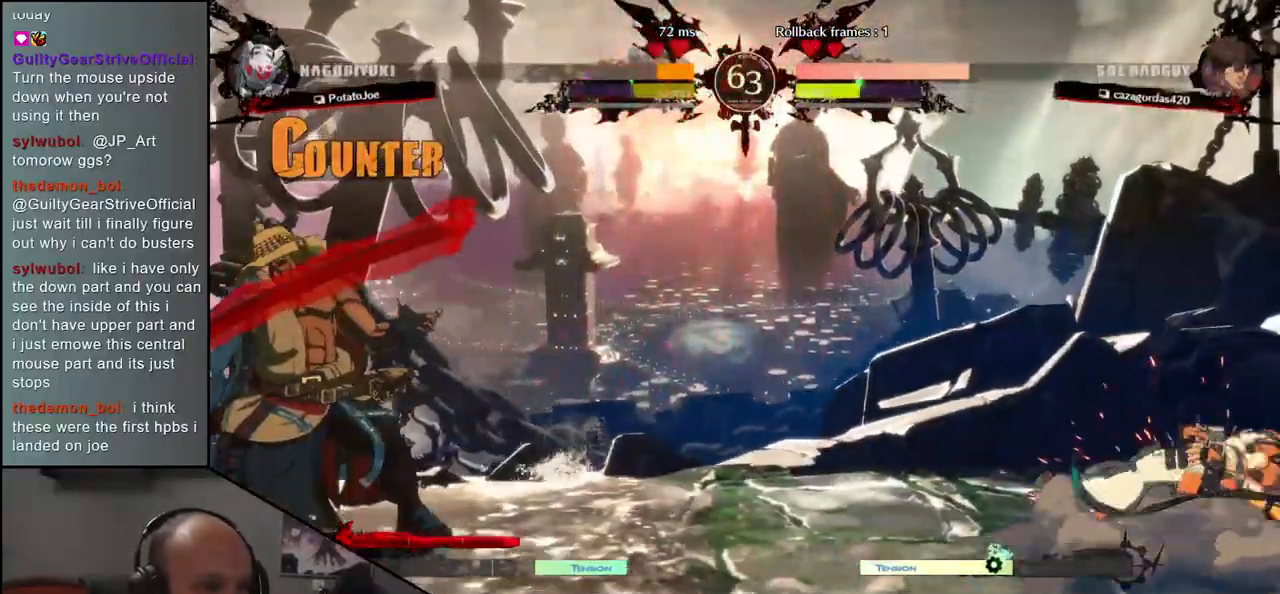
{"dt_ms": 500, "buttons": [], "left_stick": "center", "events": [[117, "left_stick", "center"]]}
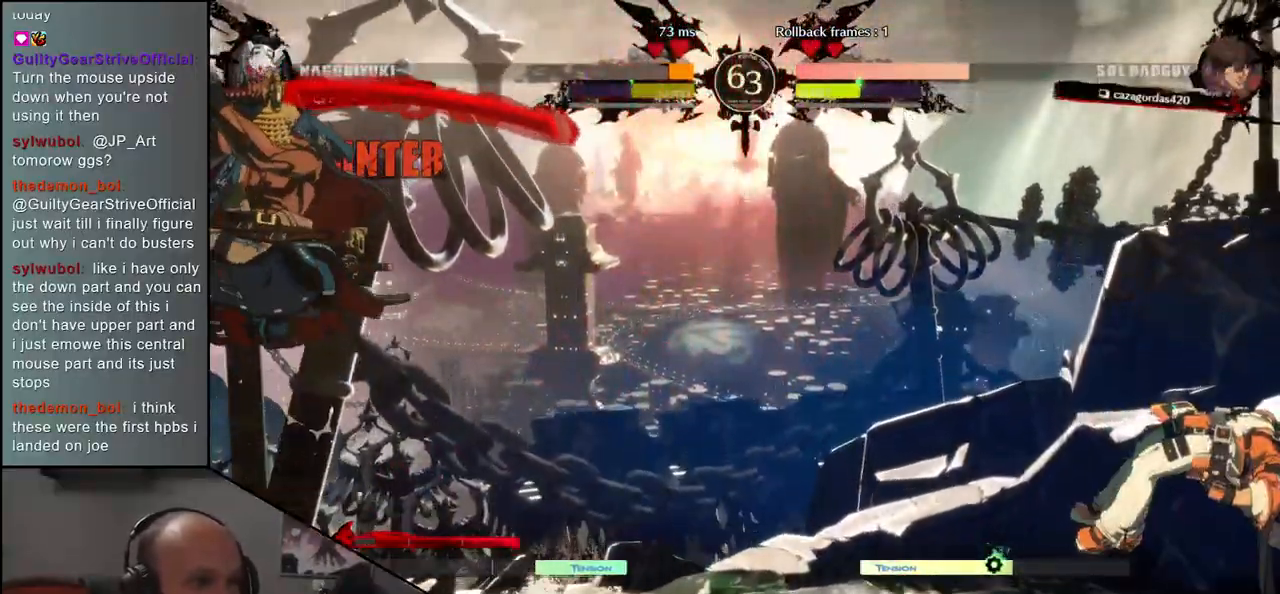
{"dt_ms": 500, "buttons": [], "left_stick": "up-right", "events": [[117, "left_stick", "left"], [350, "left_stick", "down"], [400, "left_stick", "right"], [483, "left_stick", "up-right"]]}
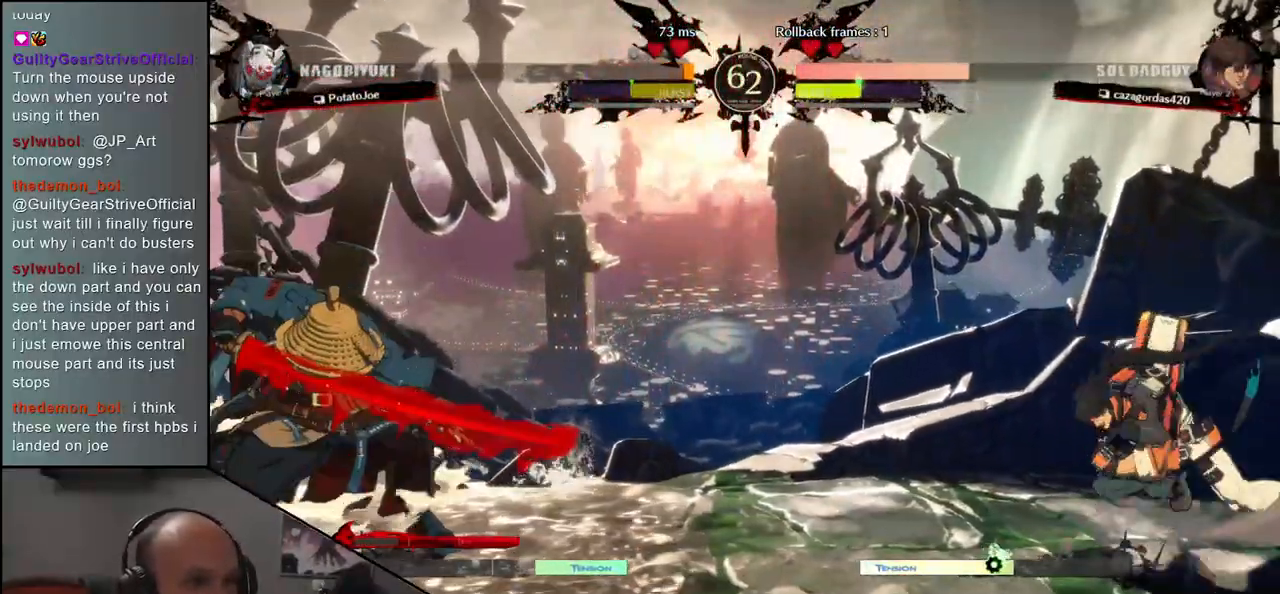
{"dt_ms": 500, "buttons": [], "left_stick": "center", "events": [[33, "left_stick", "up"], [83, "left_stick", "center"]]}
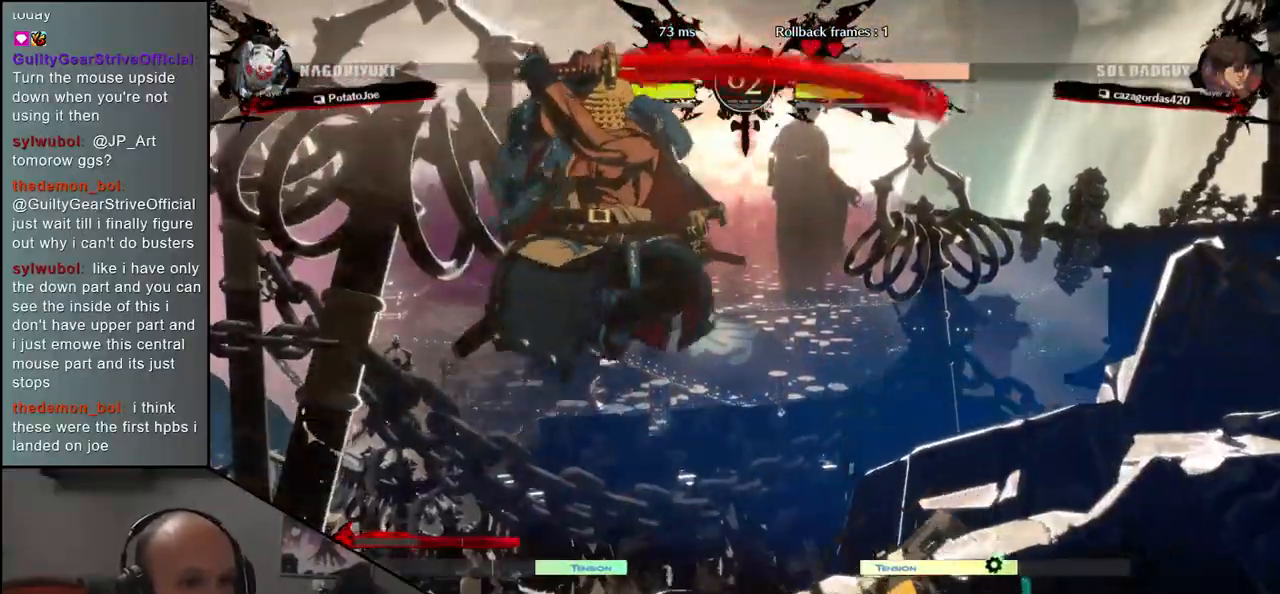
{"dt_ms": 500, "buttons": [], "left_stick": "center", "events": [[33, "L1", "down"], [117, "L1", "up"], [217, "L1", "down"], [267, "L1", "up"], [350, "L1", "down"], [433, "L1", "up"]]}
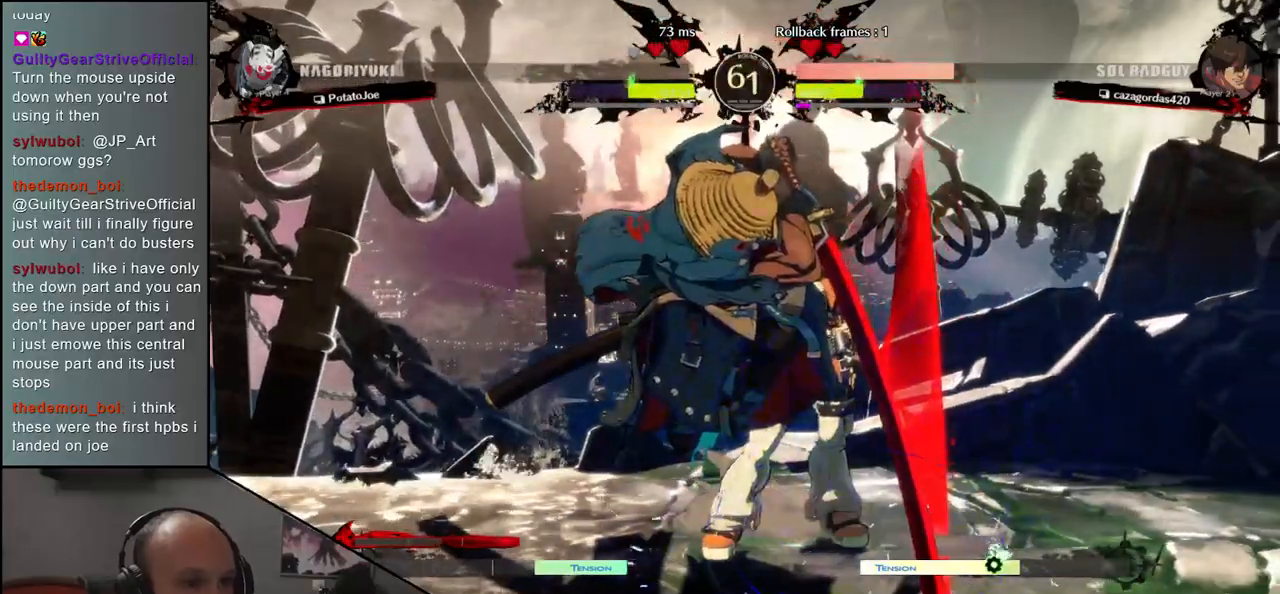
{"dt_ms": 500, "buttons": ["R1"], "left_stick": "center", "events": [[83, "R1", "down"], [150, "R1", "up"], [250, "R1", "down"], [333, "R1", "up"], [433, "R1", "down"]]}
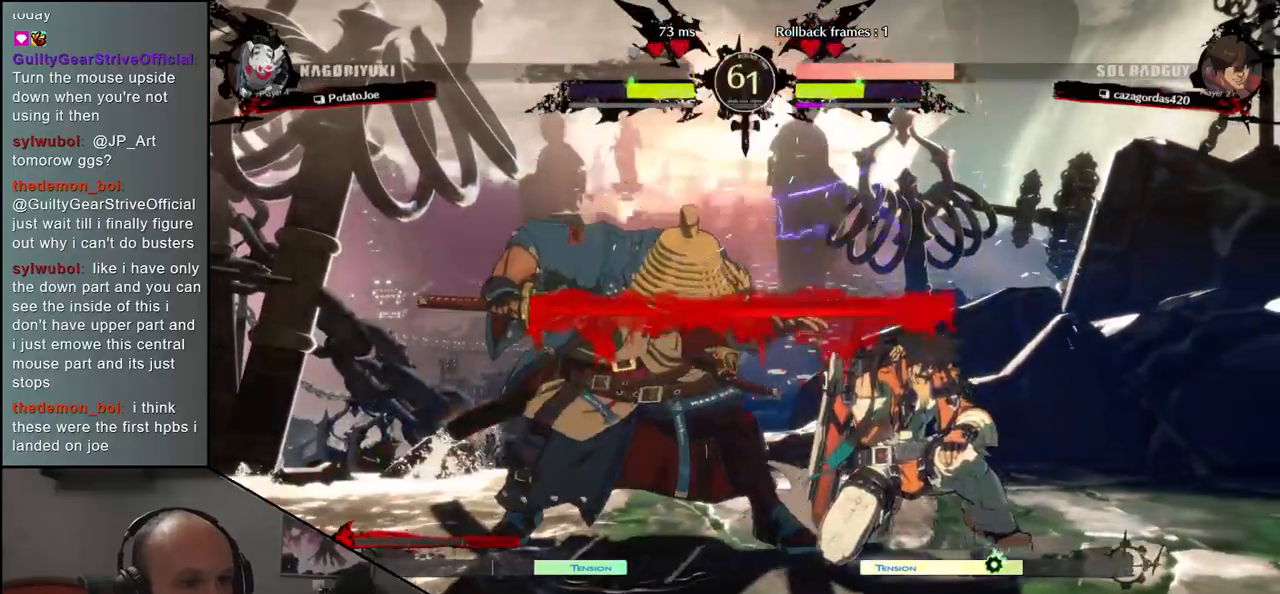
{"dt_ms": 500, "buttons": ["L1"], "left_stick": "center", "events": [[33, "R1", "up"], [133, "R1", "down"], [200, "R1", "up"], [450, "L1", "down"]]}
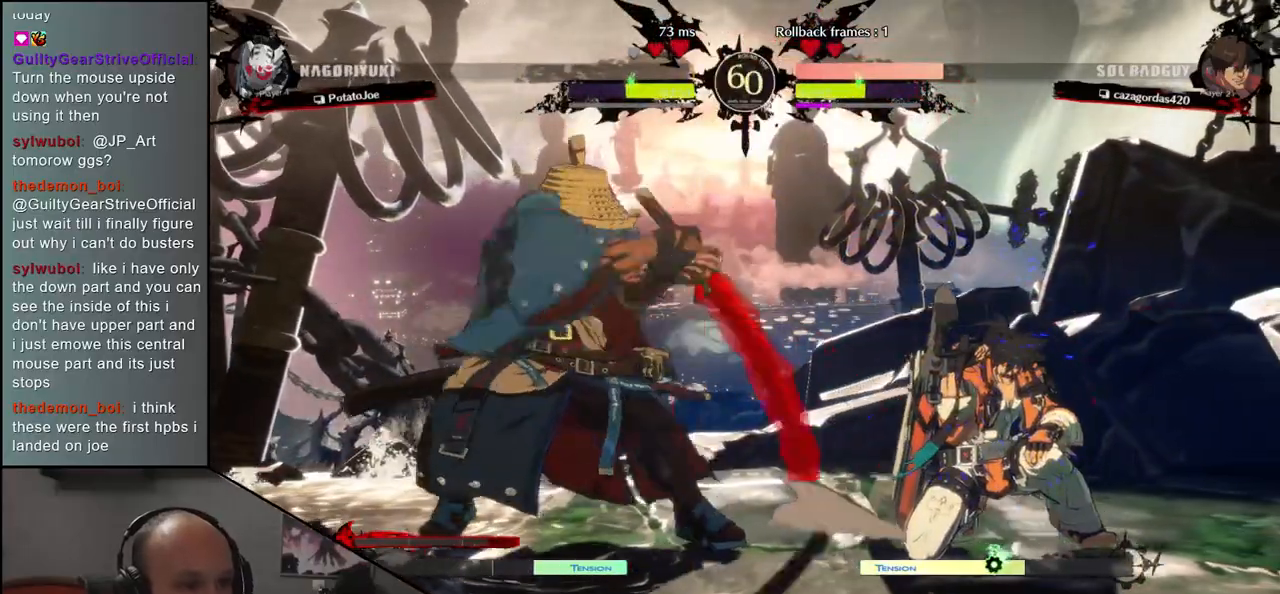
{"dt_ms": 500, "buttons": [], "left_stick": "center", "events": [[33, "L1", "up"], [150, "L1", "down"], [217, "L1", "up"], [317, "L1", "down"], [400, "L1", "up"]]}
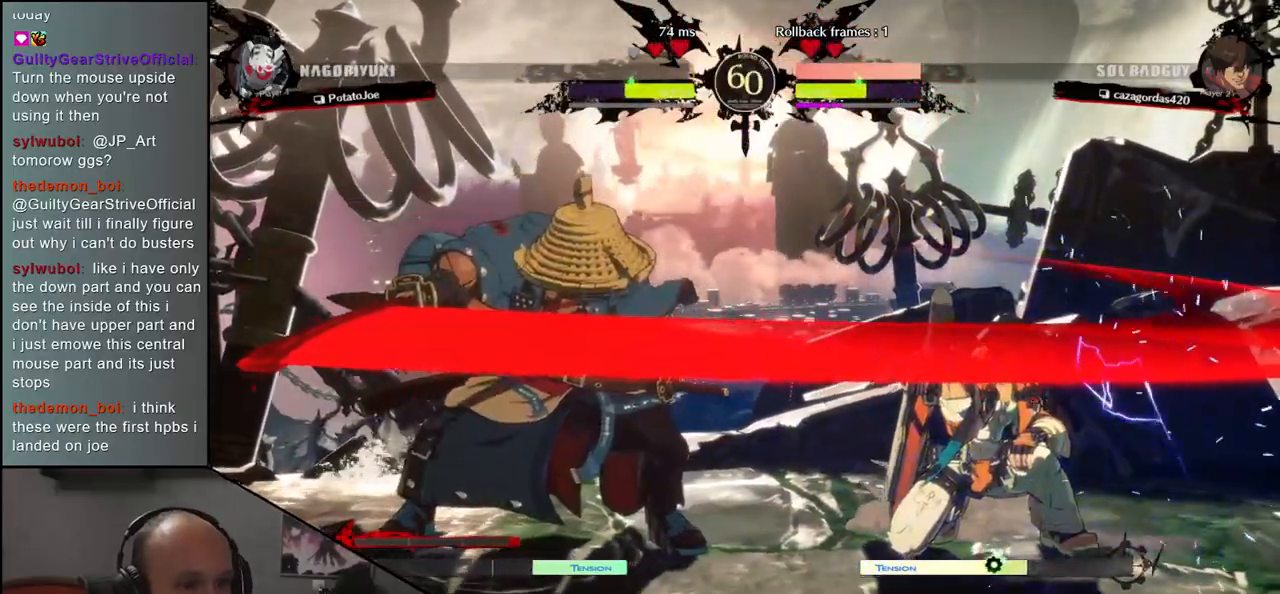
{"dt_ms": 500, "buttons": [], "left_stick": "left", "events": [[333, "left_stick", "left"]]}
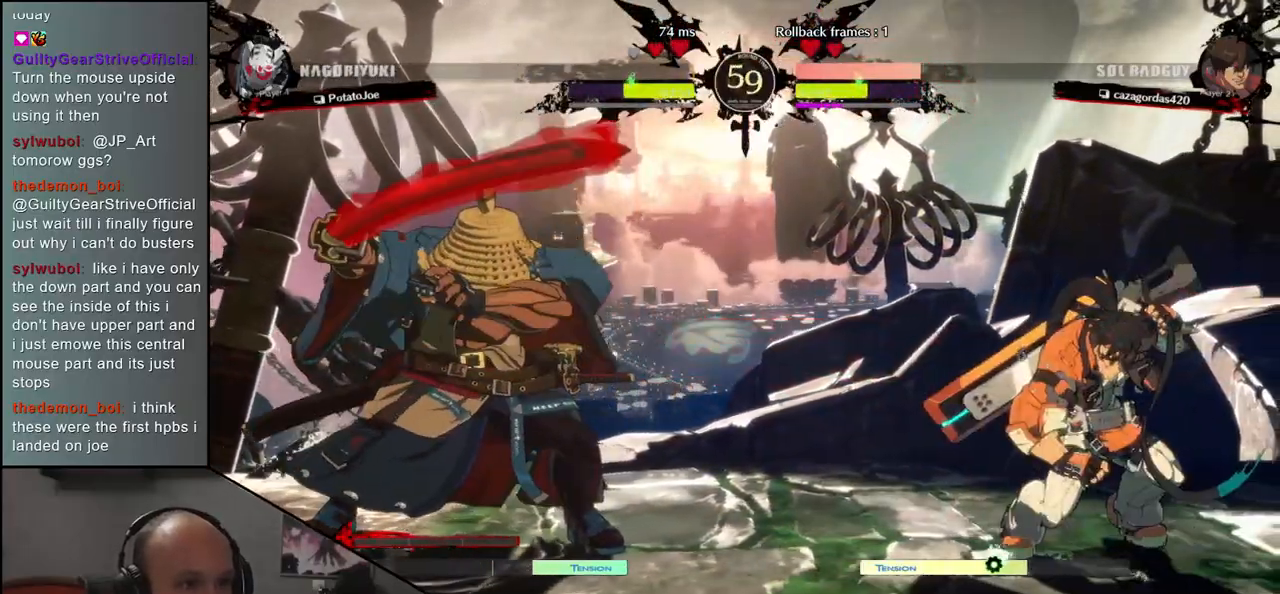
{"dt_ms": 1000, "buttons": [], "left_stick": "left"}
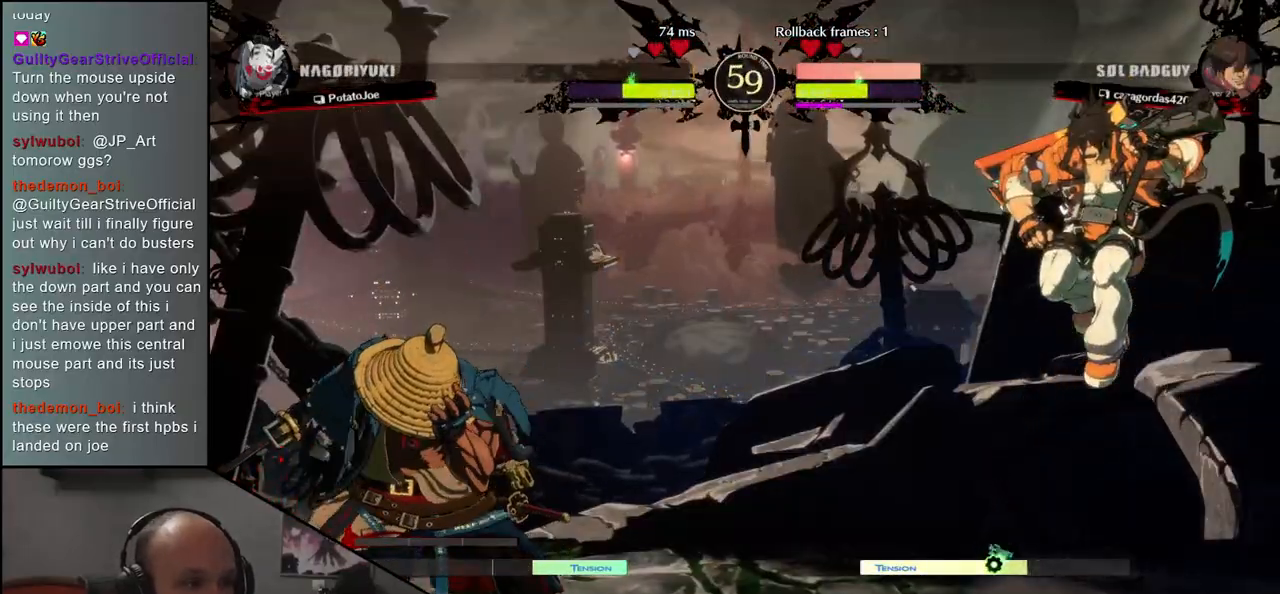
{"dt_ms": 500, "buttons": [], "left_stick": "left", "events": []}
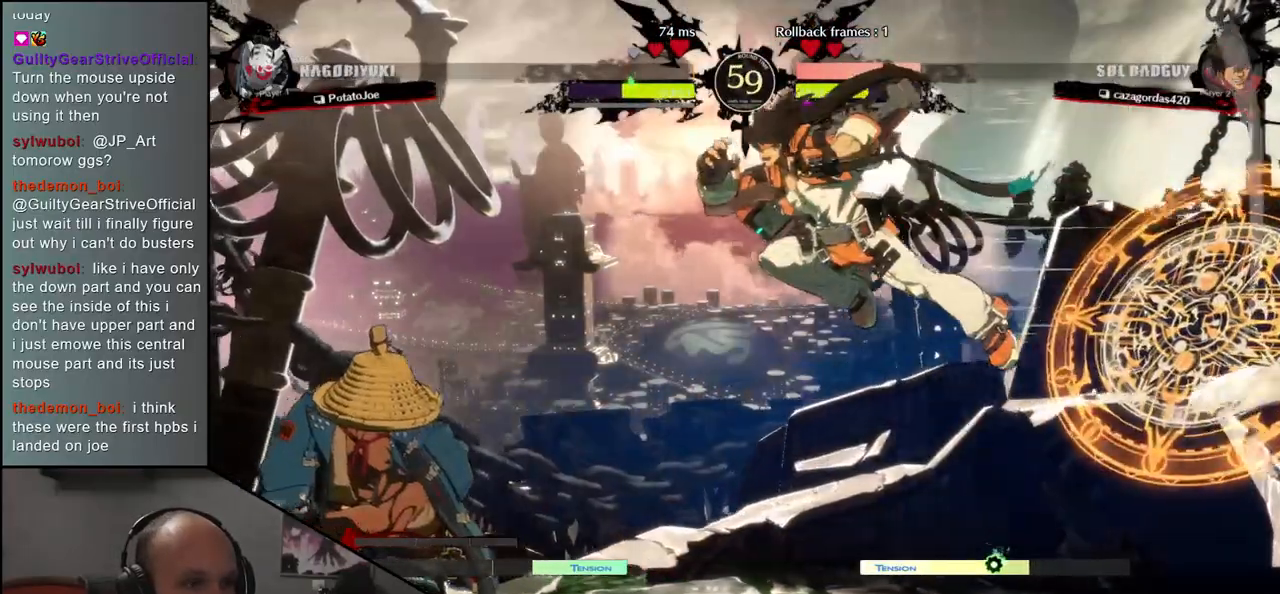
{"dt_ms": 500, "buttons": [], "left_stick": "center", "events": [[50, "left_stick", "down"], [133, "left_stick", "left"], [167, "L1", "down"], [233, "L1", "up"], [233, "left_stick", "center"]]}